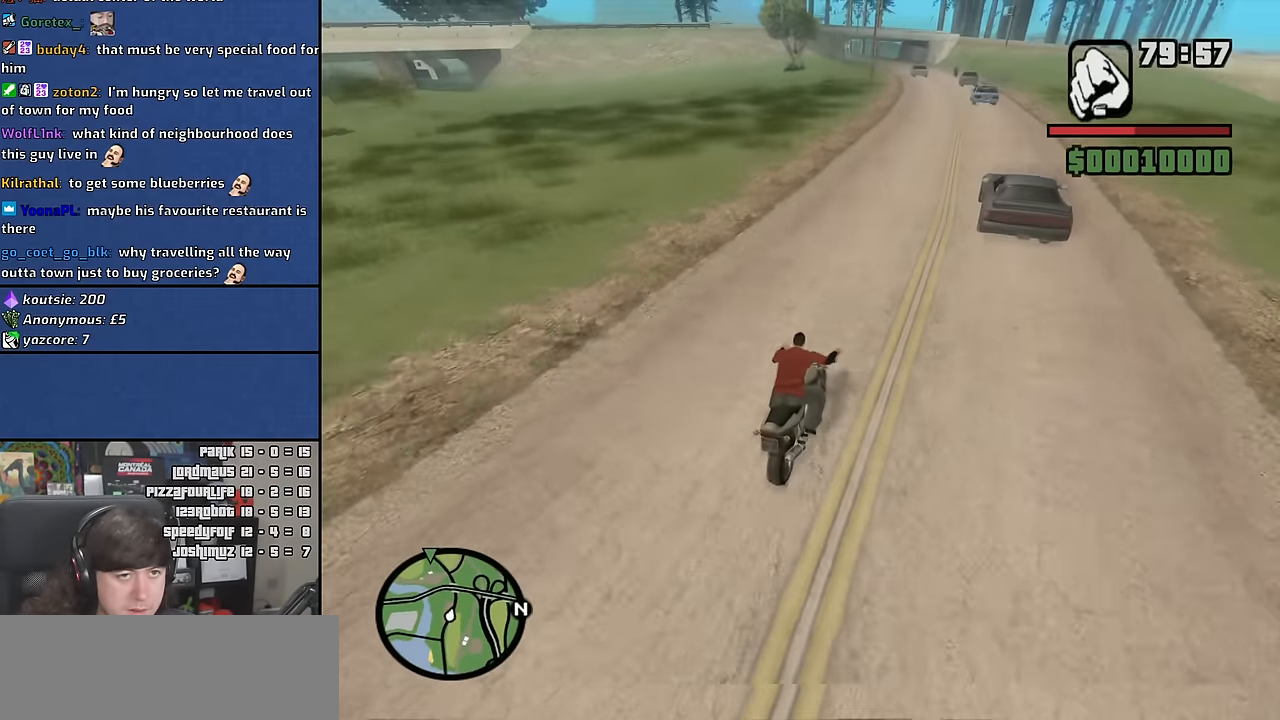
Gameplay with keyboard and mouse; each line is a JSON object with the keys and mouse buttons held at the frame after it. "events" lists presses ("down") and releases ("up") of "1", "2", "3", "4", "5", "6", "a", "alt", "b", "c", "ctrl", "d", "down", "e", "escape", "f", "f1", "f2", "f3", "g", "h", "left", "n", "num2", "q", "r", "right", "s", "shift", "space", "t", "tab", "up", "v", "w", "x", "y", "z", "mouse_wheel" and "mouse_right" between this image and that frame as [ms after this image, input, new state], when the widget could be followed in between. "mouse_wheel", "mouse_right" = the "wheel", "right" buttons of the "mouse" list. No other keys are recorded. "wheel" means that the mouse wheel is clicked or scrolled. Mouse movement is not recorded. Not read: other_keys.
{"keys": ["w"], "mouse": [], "events": [[50, "2", "down"], [166, "2", "up"], [216, "2", "down"], [332, "2", "up"], [349, "a", "down"], [382, "2", "down"], [482, "a", "up"], [499, "2", "up"]]}
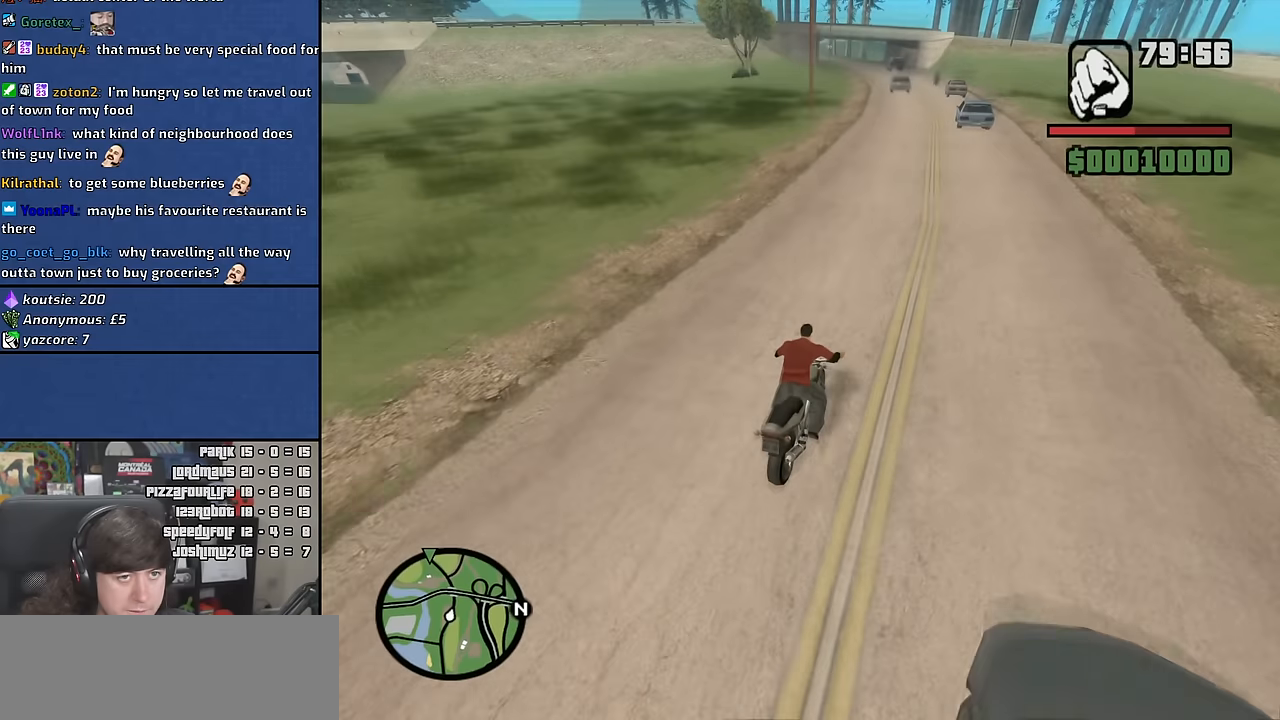
{"keys": ["2", "w"], "mouse": [], "events": [[67, "2", "down"], [167, "2", "up"], [250, "2", "down"], [350, "2", "up"], [350, "a", "down"], [433, "2", "down"], [467, "a", "up"]]}
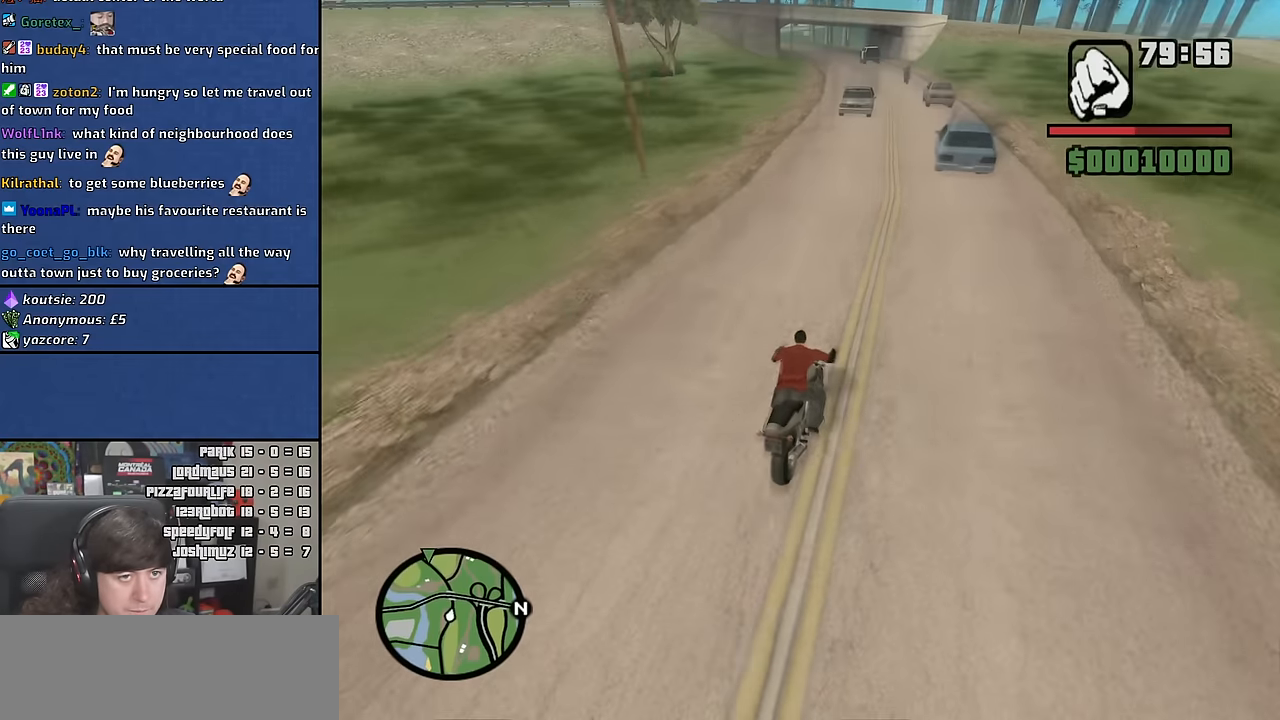
{"keys": ["a", "w"], "mouse": [], "events": [[33, "2", "up"], [50, "a", "down"]]}
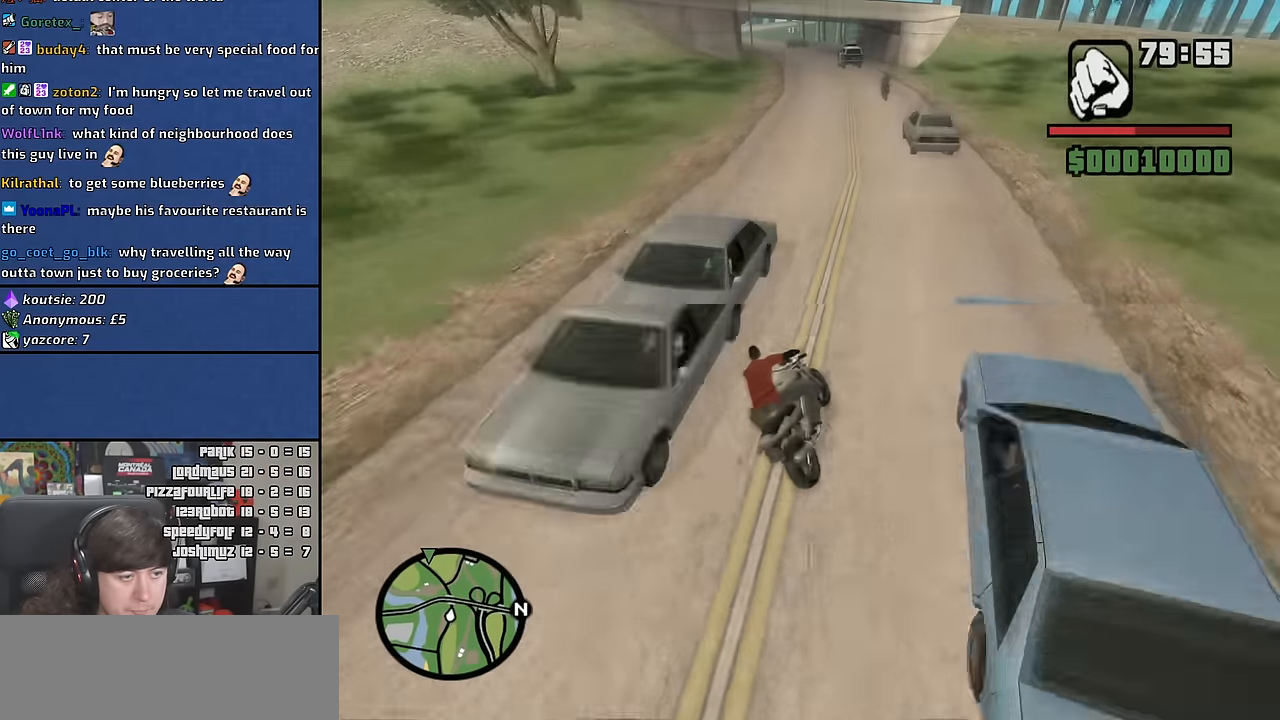
{"keys": ["w"], "mouse": [], "events": [[150, "2", "down"], [283, "2", "up"], [317, "a", "up"], [367, "2", "down"], [467, "2", "up"]]}
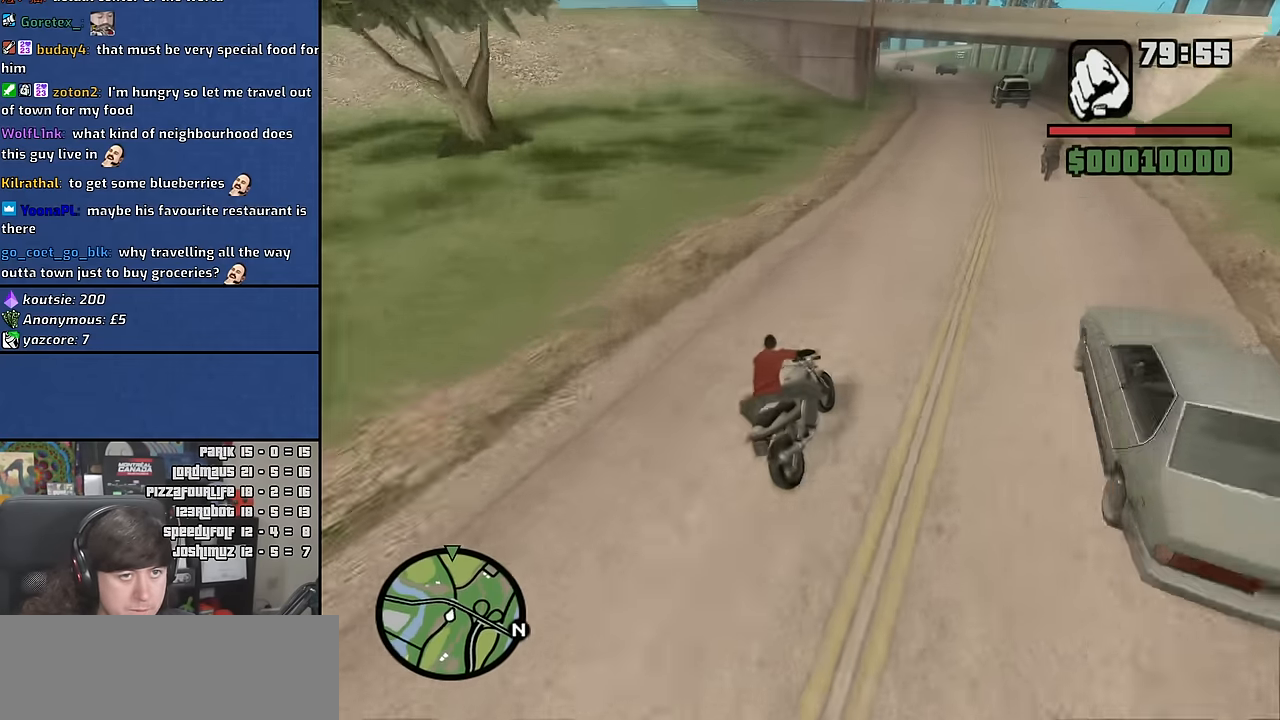
{"keys": ["a", "w"], "mouse": [], "events": [[50, "2", "down"], [167, "2", "up"], [233, "a", "down"], [250, "2", "down"], [367, "2", "up"]]}
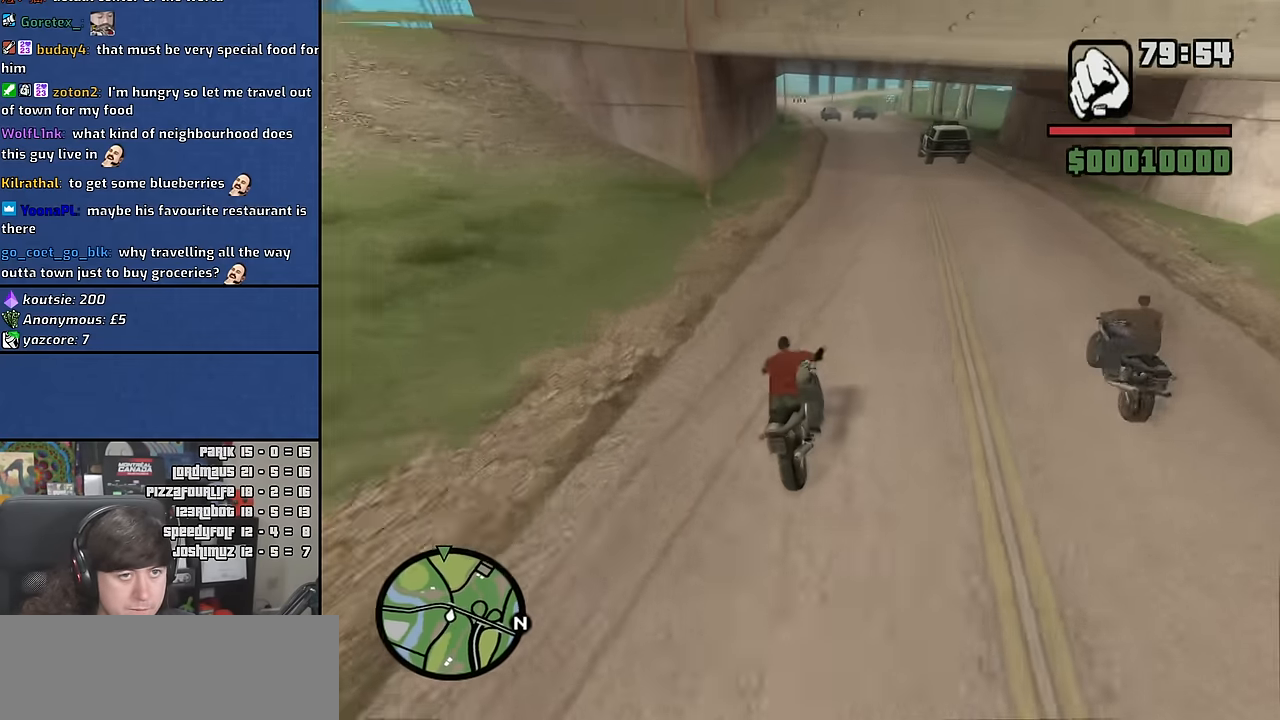
{"keys": ["a", "w"], "mouse": [], "events": [[333, "a", "up"], [433, "a", "down"]]}
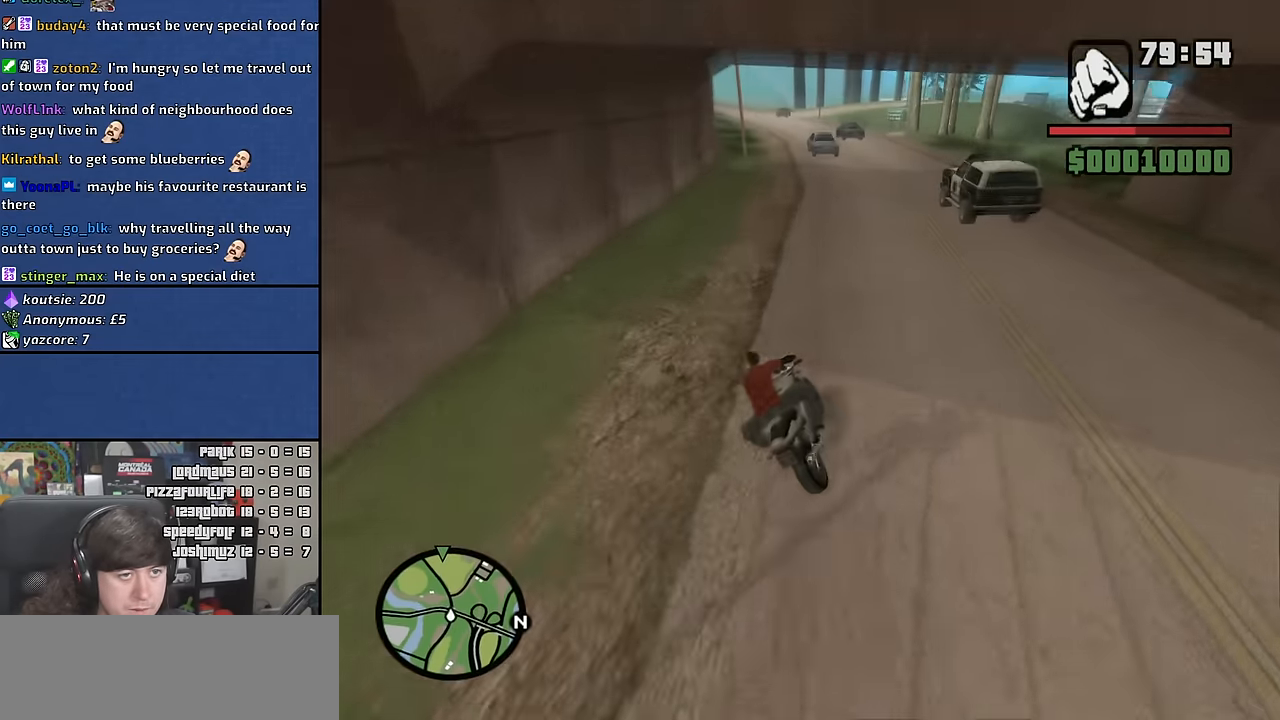
{"keys": ["2", "w"], "mouse": [], "events": [[67, "a", "up"], [183, "2", "down"], [250, "2", "up"], [333, "2", "down"], [400, "2", "up"], [500, "2", "down"]]}
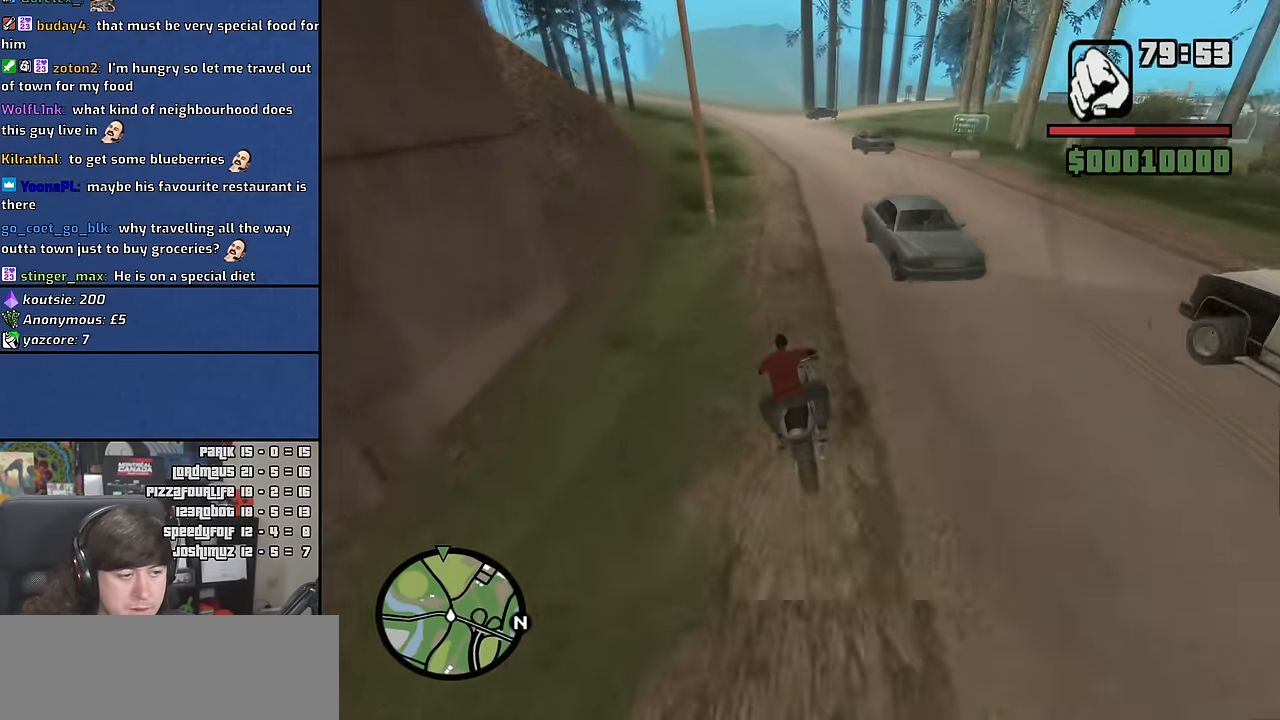
{"keys": ["a", "w"], "mouse": [], "events": [[50, "2", "up"], [117, "2", "down"], [200, "2", "up"], [417, "a", "down"]]}
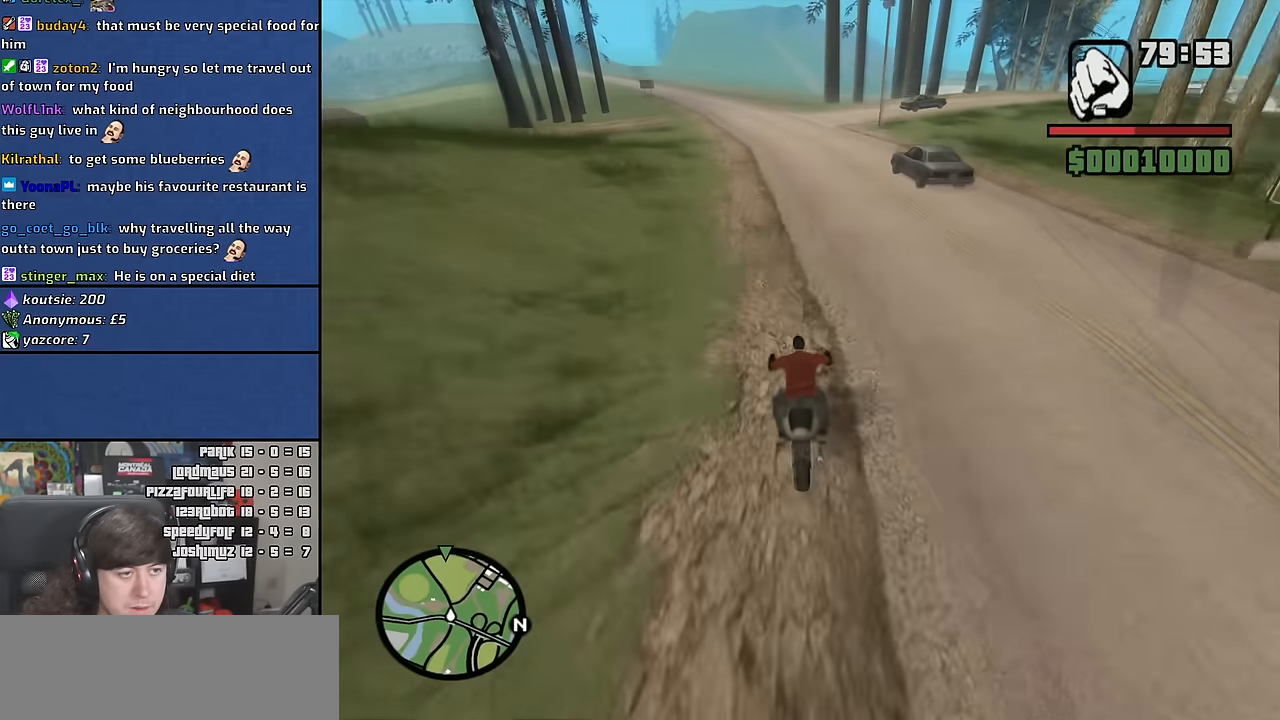
{"keys": ["w"], "mouse": [], "events": [[267, "a", "up"], [400, "2", "down"], [434, "2", "up"]]}
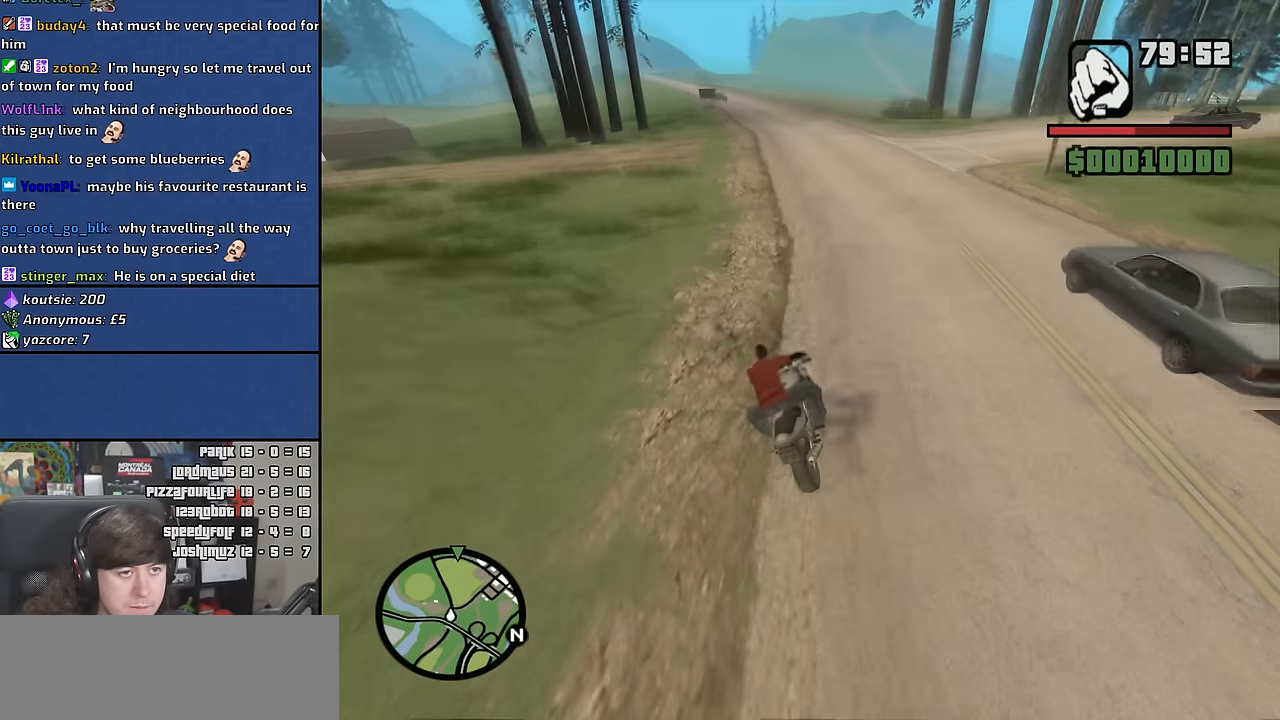
{"keys": ["w"], "mouse": [], "events": [[50, "2", "down"], [100, "2", "up"], [184, "2", "down"], [267, "2", "up"]]}
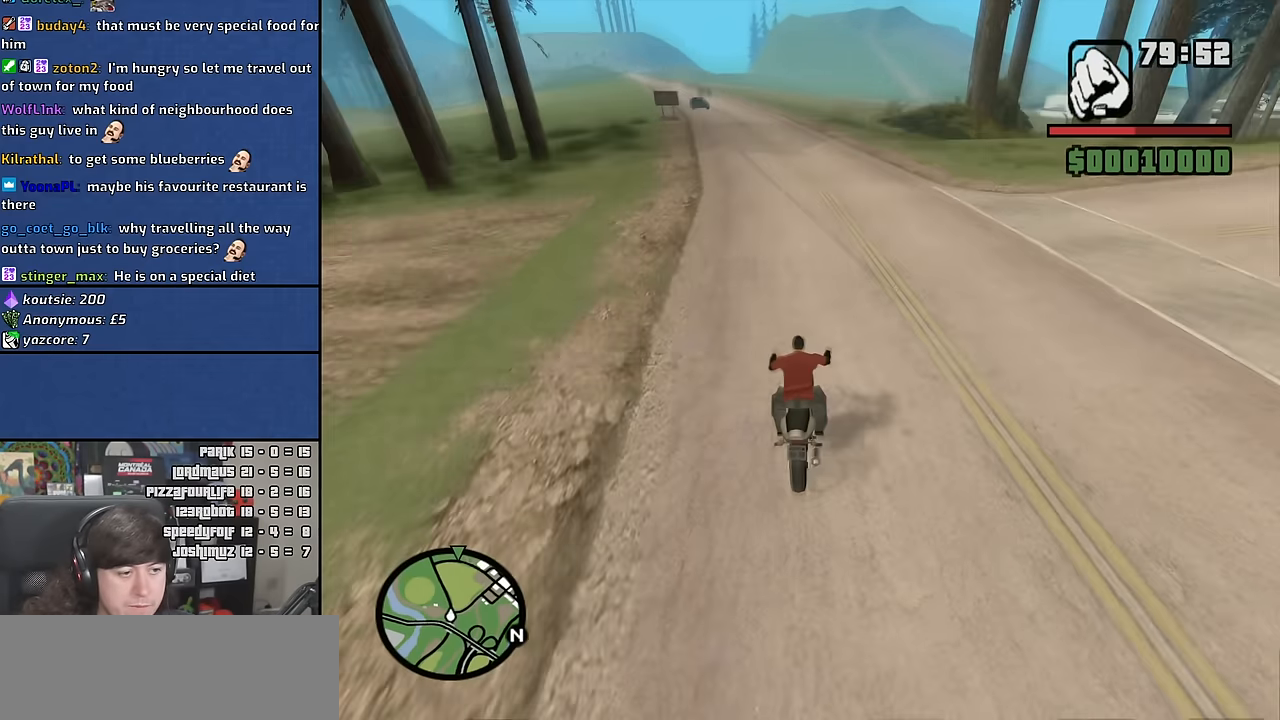
{"keys": ["a", "w"], "mouse": [], "events": [[184, "a", "down"]]}
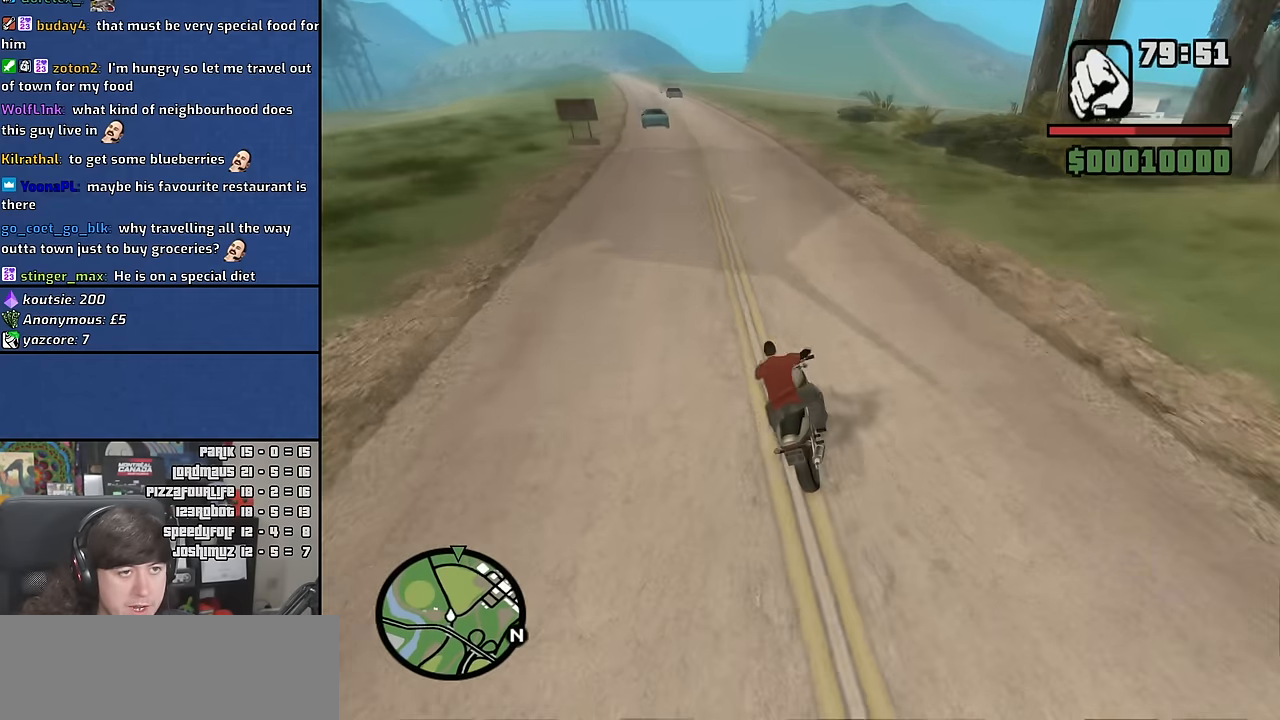
{"keys": ["a", "w"], "mouse": [], "events": []}
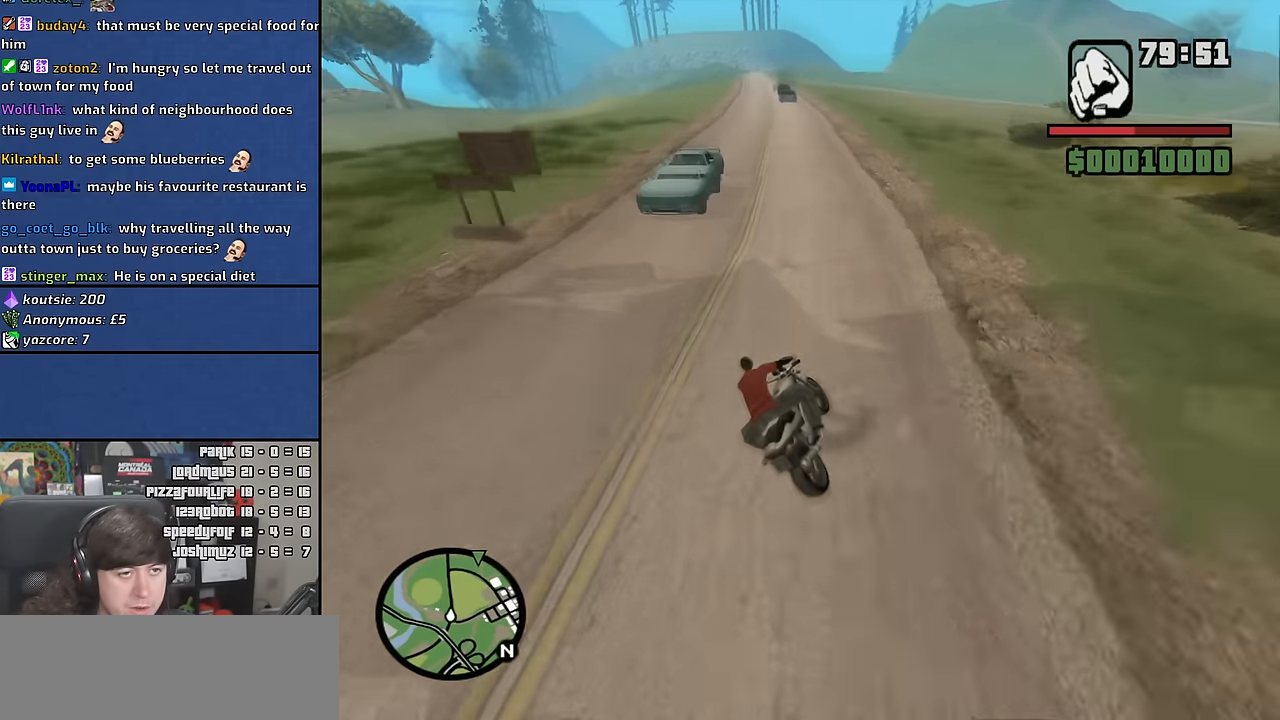
{"keys": ["w"], "mouse": [], "events": [[67, "a", "up"], [184, "2", "down"], [234, "2", "up"], [317, "2", "down"], [400, "2", "up"]]}
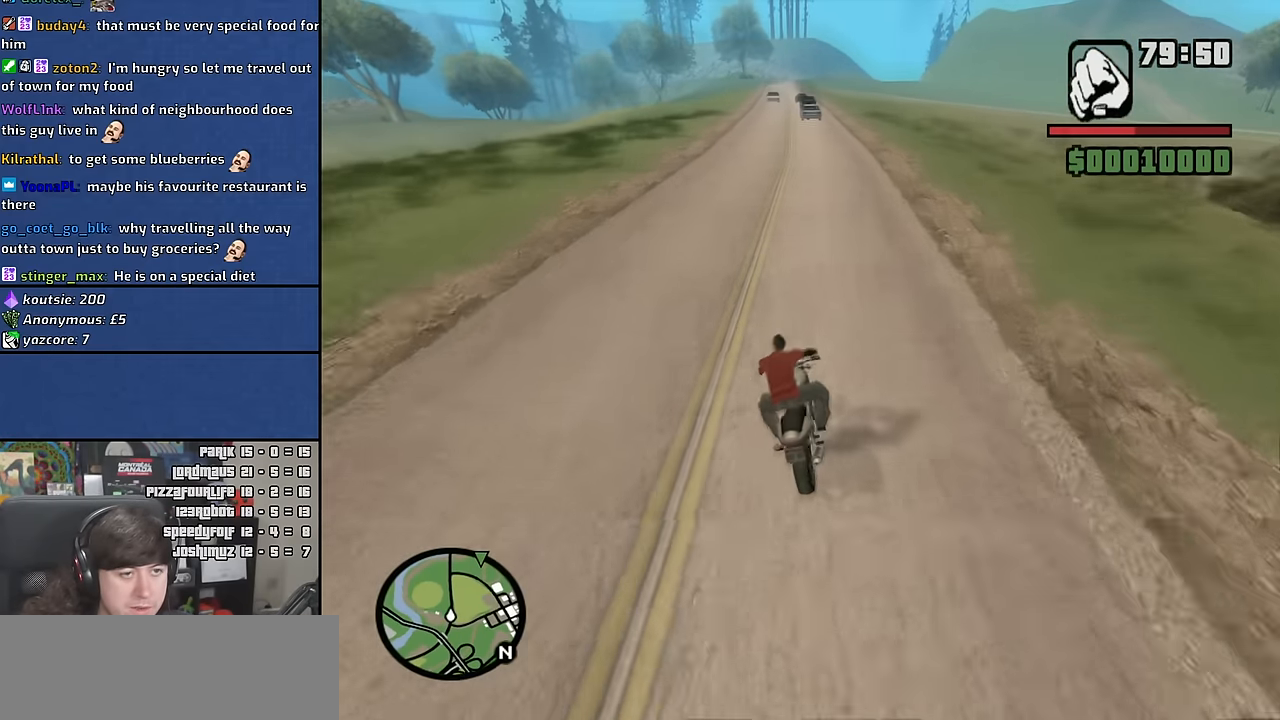
{"keys": ["w"], "mouse": [], "events": [[117, "a", "down"], [284, "a", "up"], [384, "2", "down"], [450, "2", "up"]]}
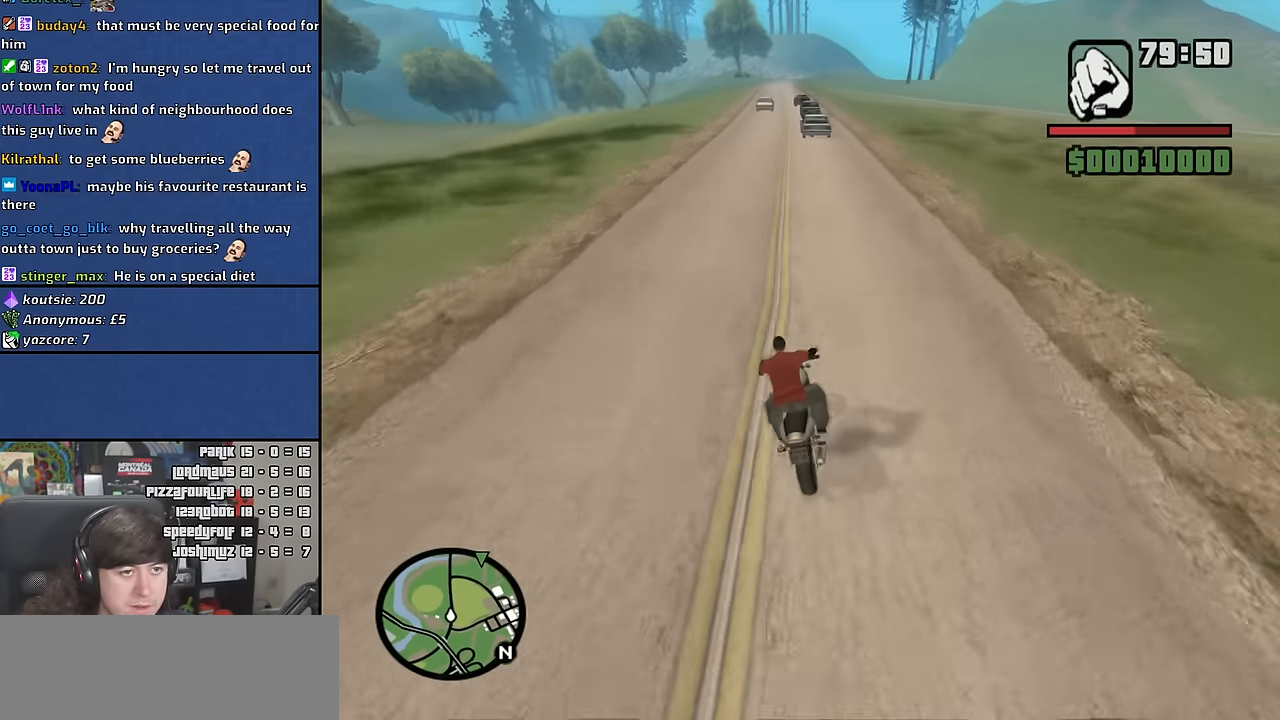
{"keys": ["2", "w"], "mouse": [], "events": [[34, "2", "down"], [117, "2", "up"], [184, "2", "down"], [250, "2", "up"], [334, "2", "down"], [417, "2", "up"], [484, "2", "down"]]}
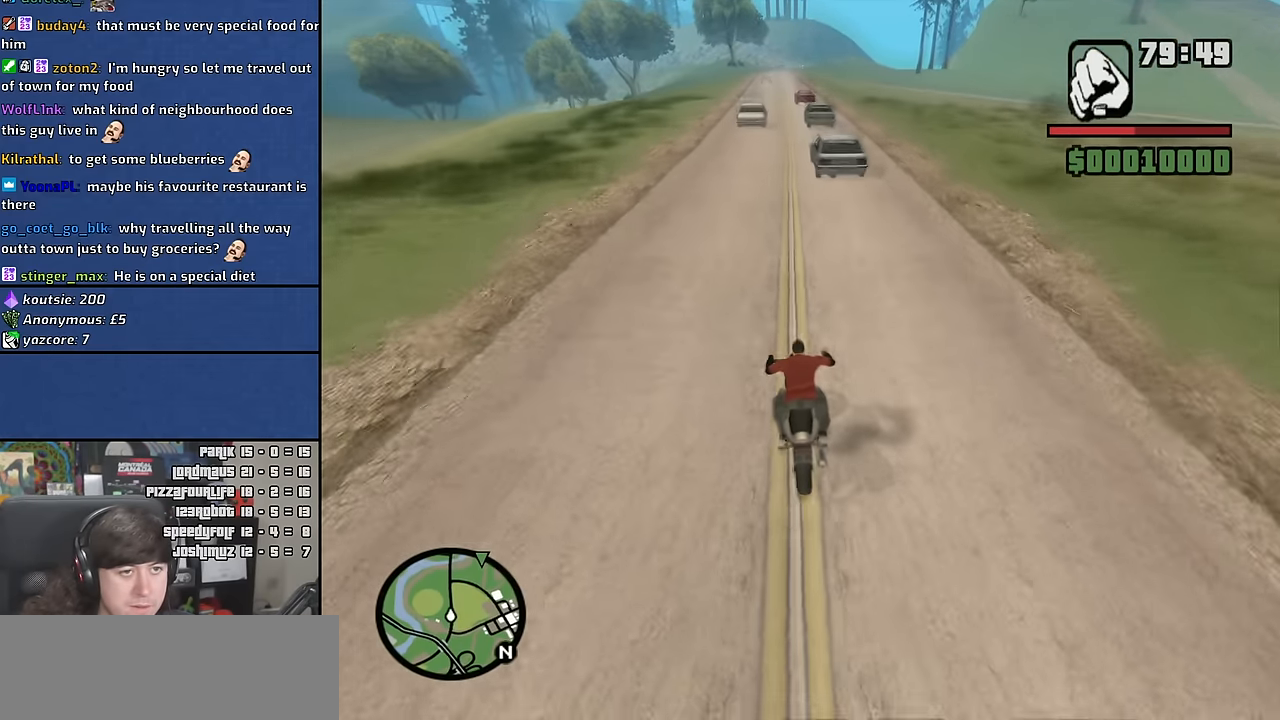
{"keys": ["2", "w"], "mouse": [], "events": [[50, "2", "up"], [134, "2", "down"], [217, "2", "up"], [300, "2", "down"], [367, "2", "up"], [434, "2", "down"]]}
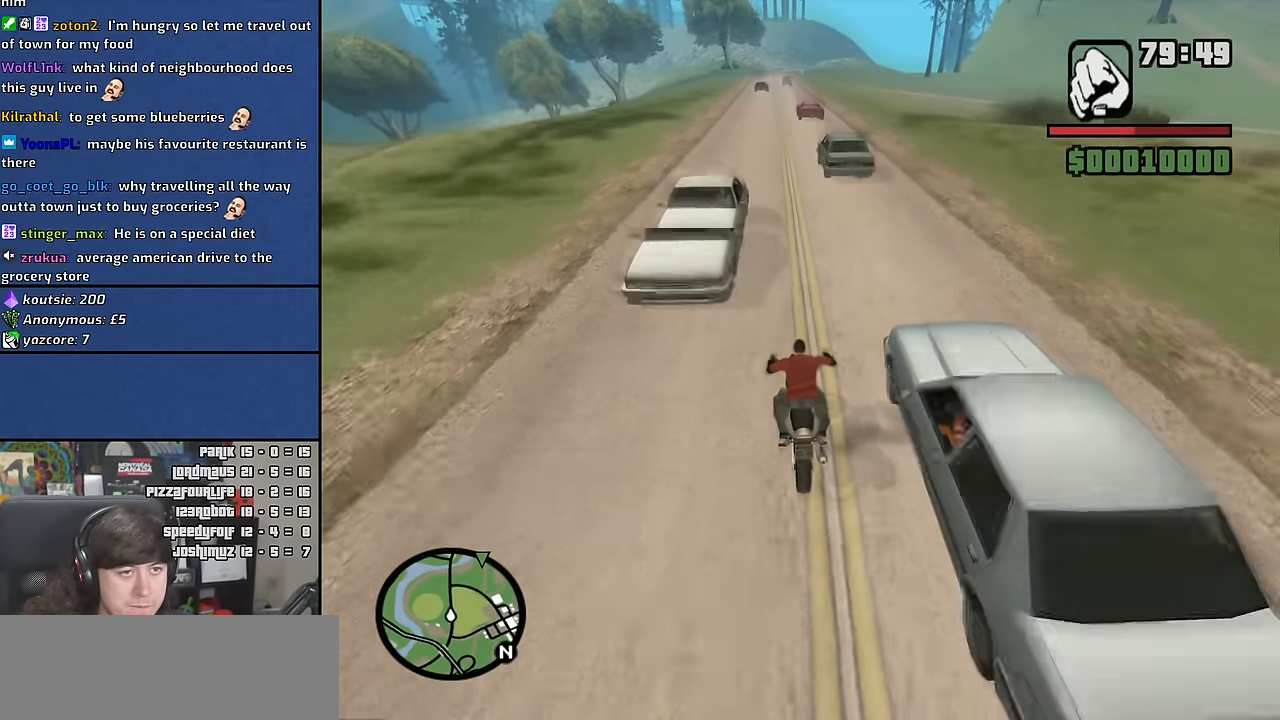
{"keys": ["w"], "mouse": [], "events": [[17, "2", "up"], [100, "2", "down"], [167, "2", "up"], [267, "2", "down"], [317, "2", "up"], [417, "2", "down"], [467, "2", "up"]]}
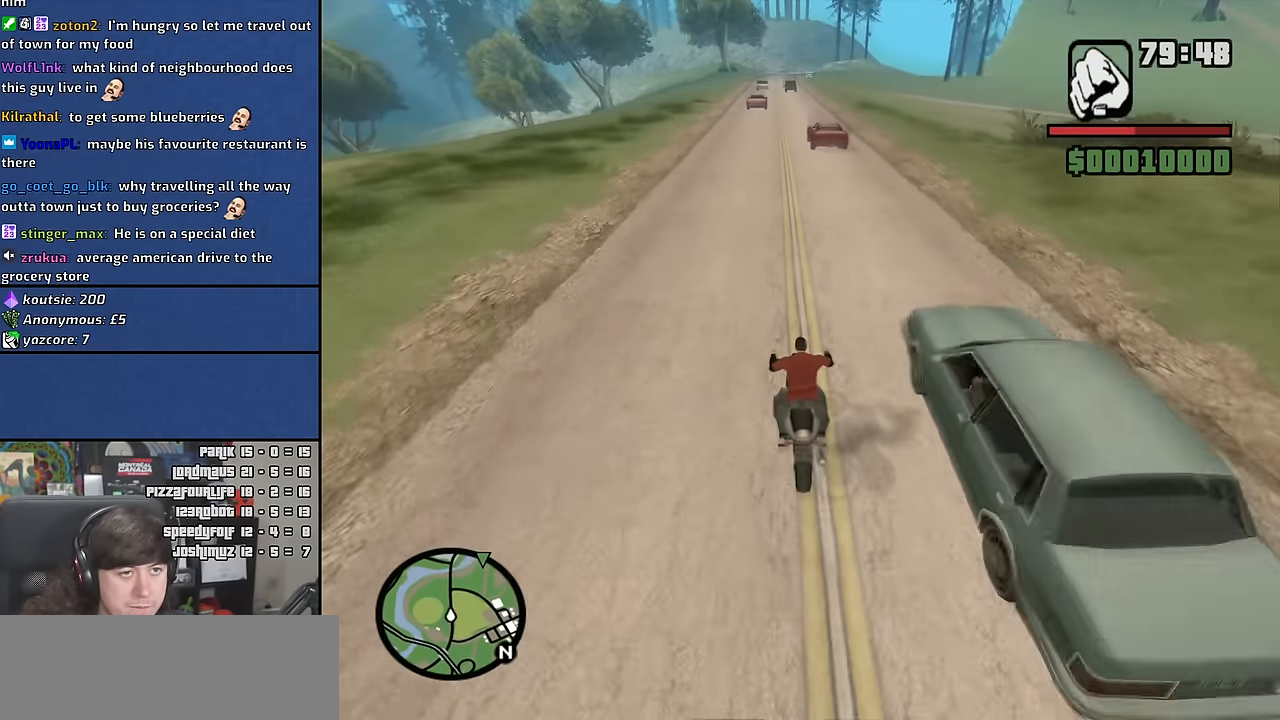
{"keys": ["w"], "mouse": [], "events": [[67, "2", "down"], [117, "2", "up"], [217, "2", "down"], [267, "2", "up"], [350, "2", "down"], [417, "2", "up"]]}
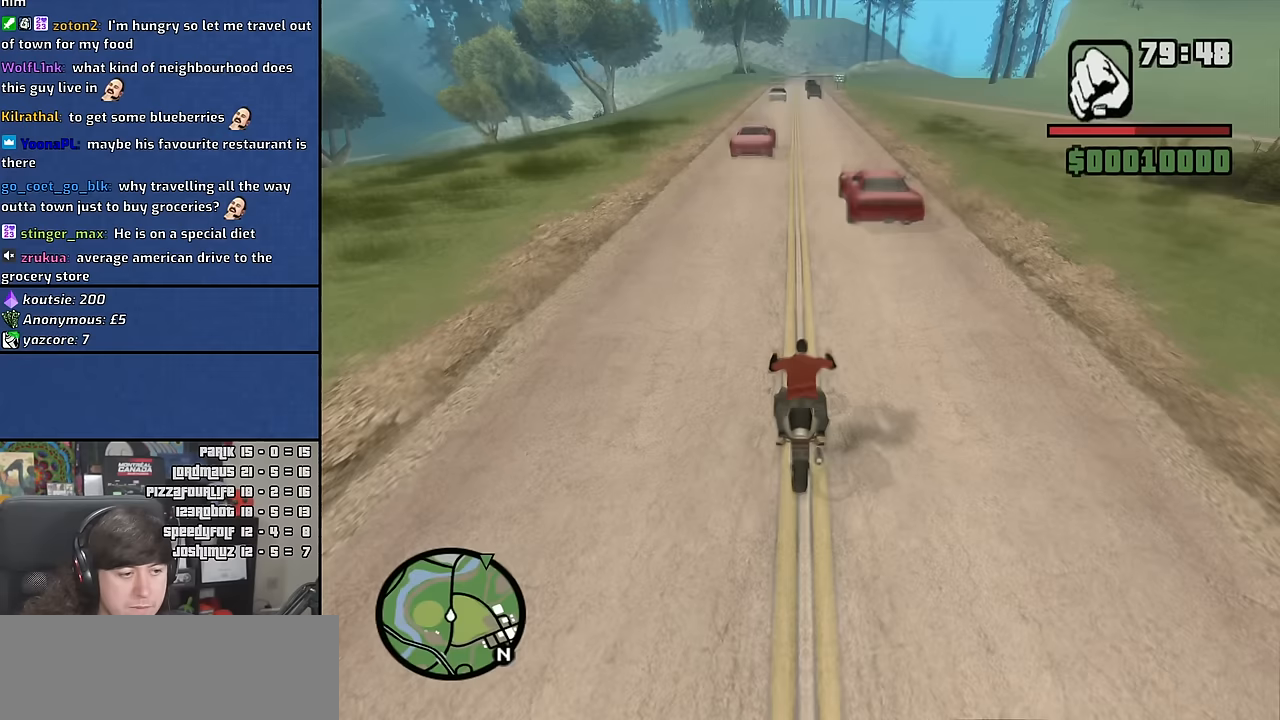
{"keys": ["2", "w"], "mouse": [], "events": [[17, "2", "down"], [83, "2", "up"], [167, "2", "down"], [217, "2", "up"], [300, "2", "down"], [367, "2", "up"], [433, "2", "down"]]}
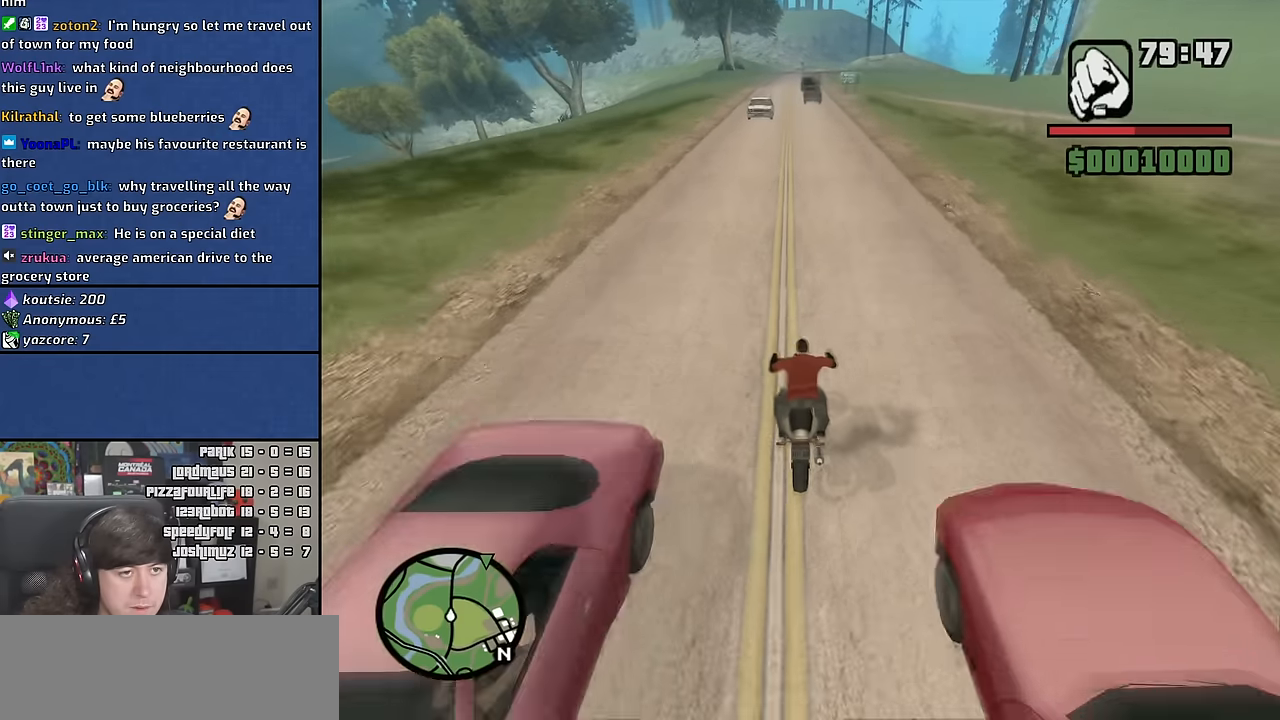
{"keys": ["w"], "mouse": [], "events": [[17, "2", "up"], [100, "2", "down"], [167, "2", "up"], [250, "2", "down"], [317, "2", "up"], [383, "2", "down"], [467, "2", "up"]]}
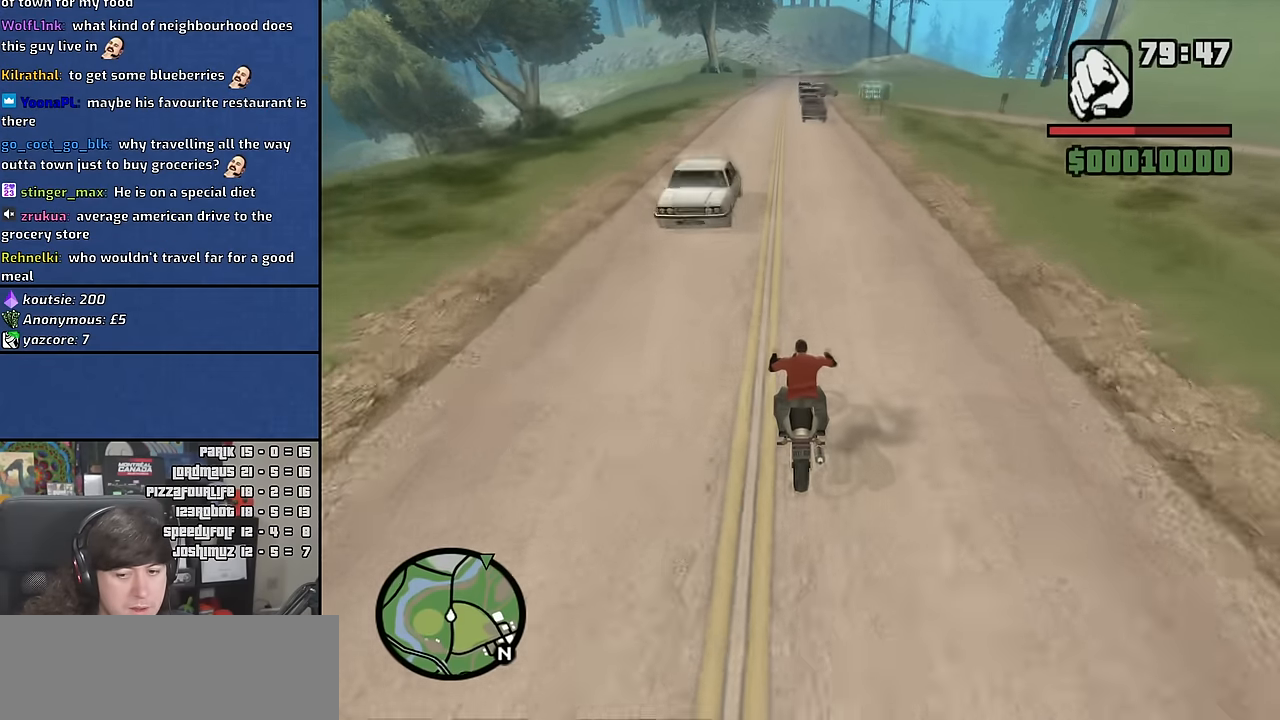
{"keys": ["w"], "mouse": [], "events": [[150, "a", "down"], [167, "2", "down"], [283, "2", "up"], [367, "2", "down"], [383, "a", "up"], [467, "2", "up"]]}
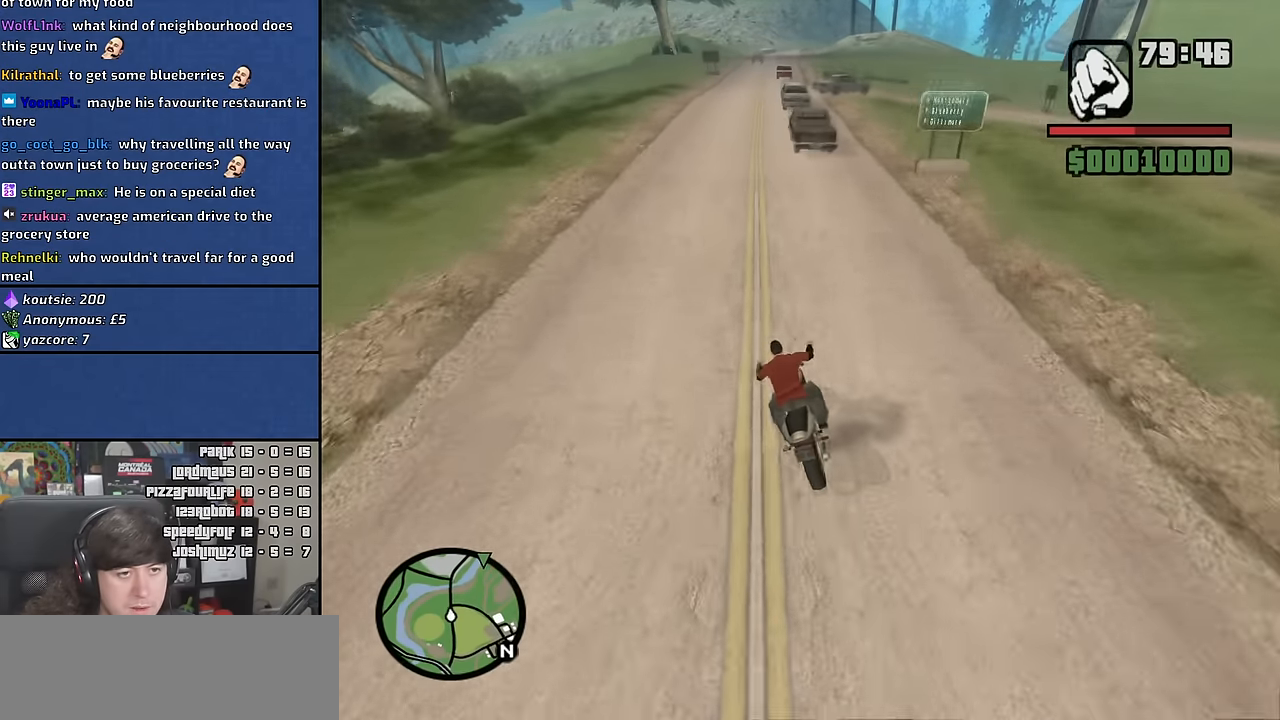
{"keys": ["2", "w"], "mouse": [], "events": [[67, "2", "down"], [133, "2", "up"], [200, "d", "down"], [233, "2", "down"], [333, "2", "up"], [350, "d", "up"], [417, "2", "down"]]}
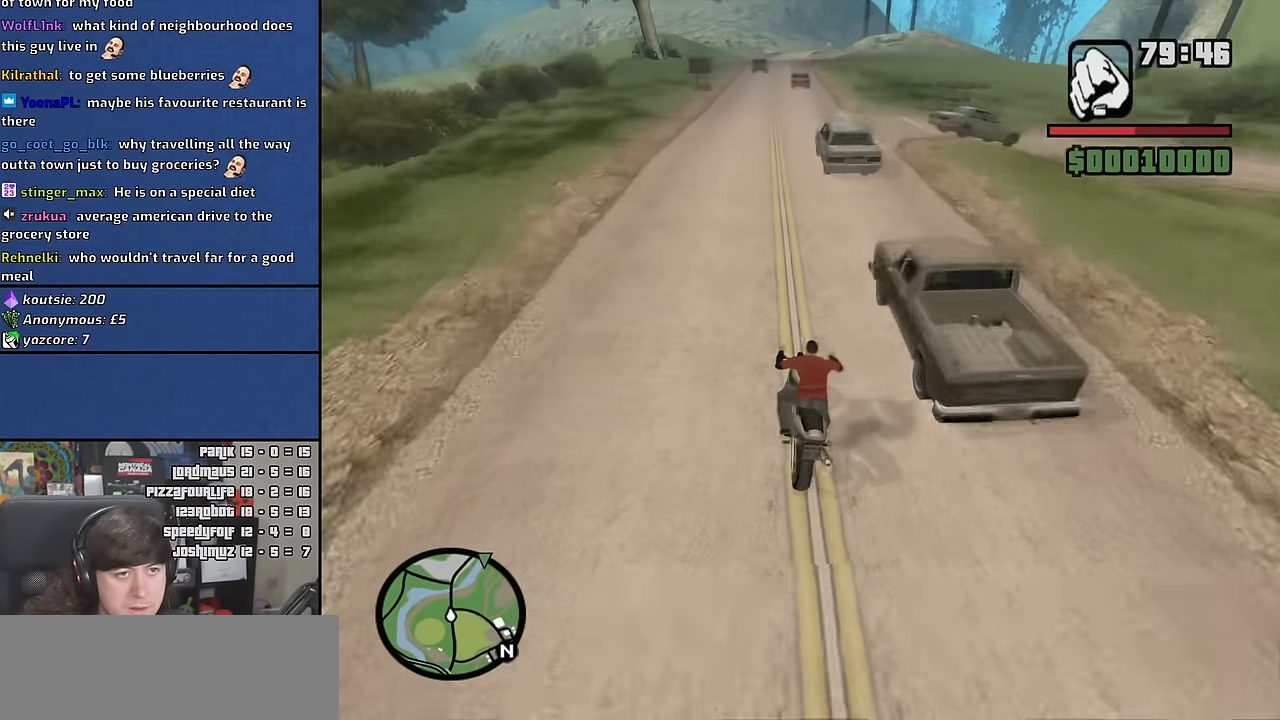
{"keys": ["2", "w"], "mouse": [], "events": [[17, "2", "up"], [100, "2", "down"], [133, "d", "down"], [183, "2", "up"], [267, "d", "up"], [300, "2", "down"], [367, "2", "up"], [483, "2", "down"]]}
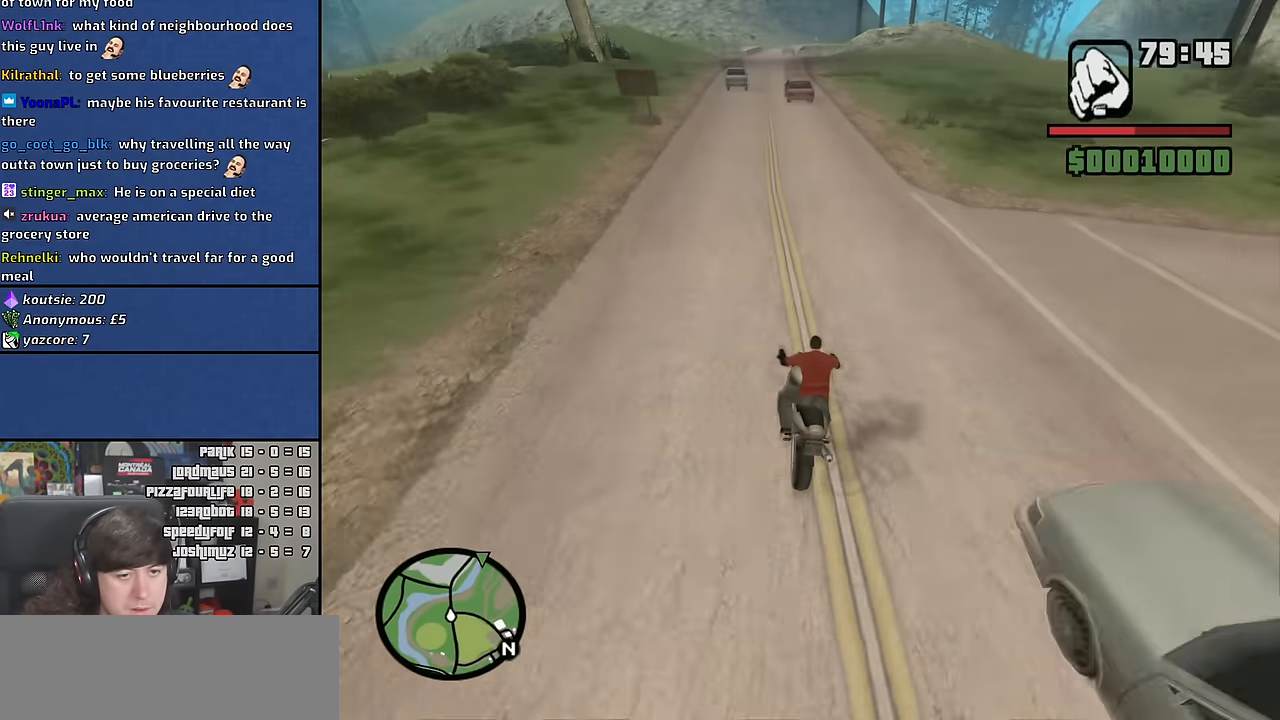
{"keys": ["w"], "mouse": [], "events": [[50, "2", "up"], [167, "2", "down"], [217, "d", "down"], [233, "2", "up"], [333, "d", "up"], [367, "2", "down"], [483, "2", "up"]]}
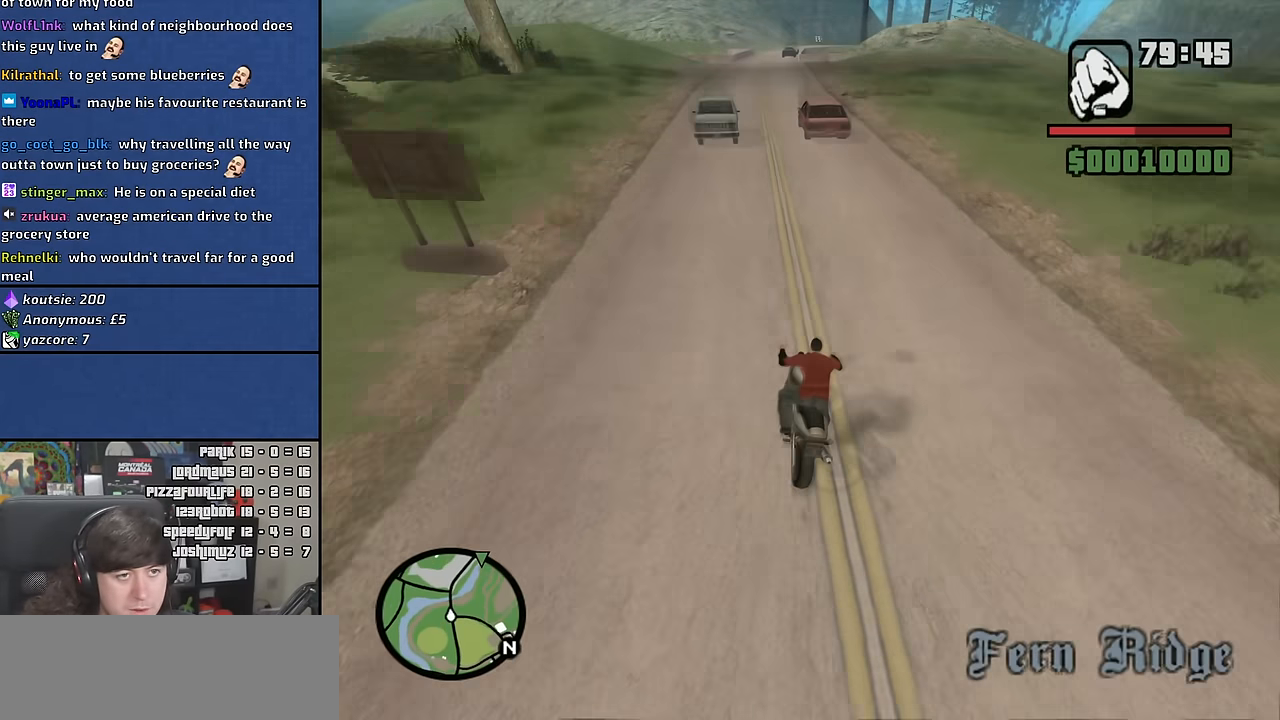
{"keys": ["2", "w"], "mouse": [], "events": [[67, "2", "down"], [133, "d", "down"], [167, "2", "up"], [217, "d", "up"], [300, "2", "down"], [367, "2", "up"], [467, "2", "down"]]}
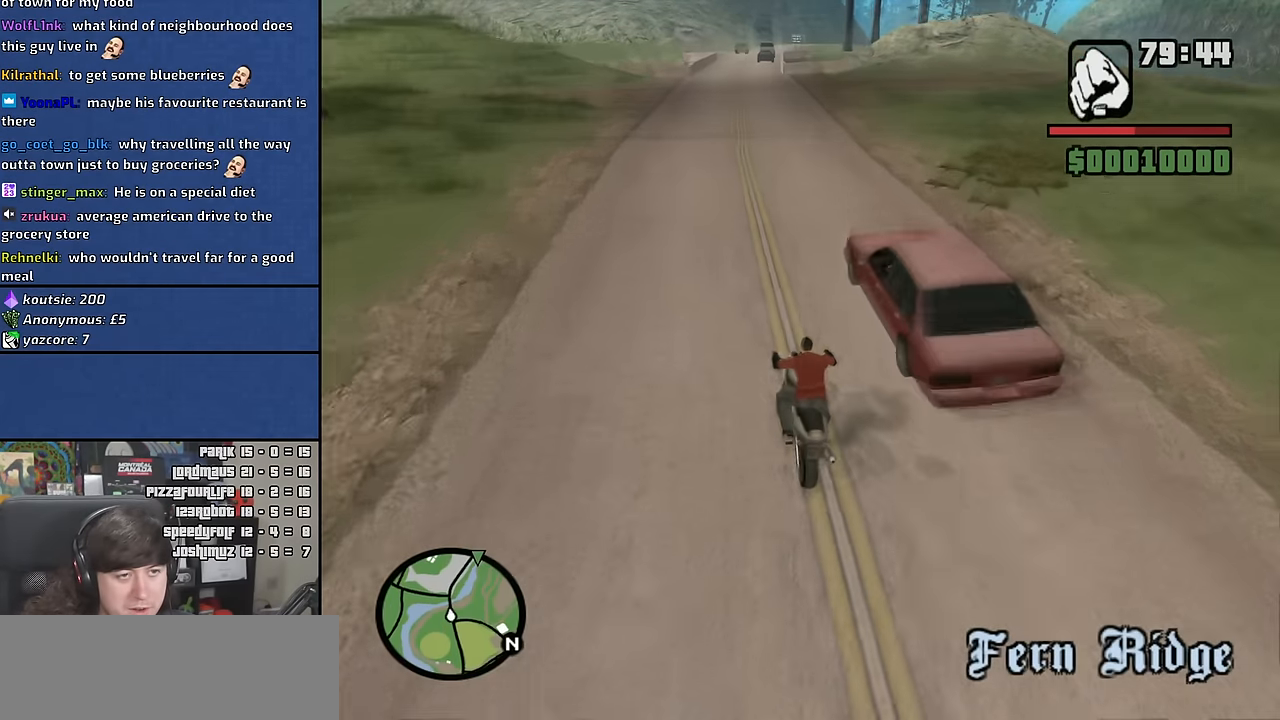
{"keys": ["w"], "mouse": [], "events": [[83, "2", "up"], [83, "d", "down"], [217, "d", "up"], [233, "2", "down"], [350, "2", "up"], [450, "2", "down"], [483, "2", "up"]]}
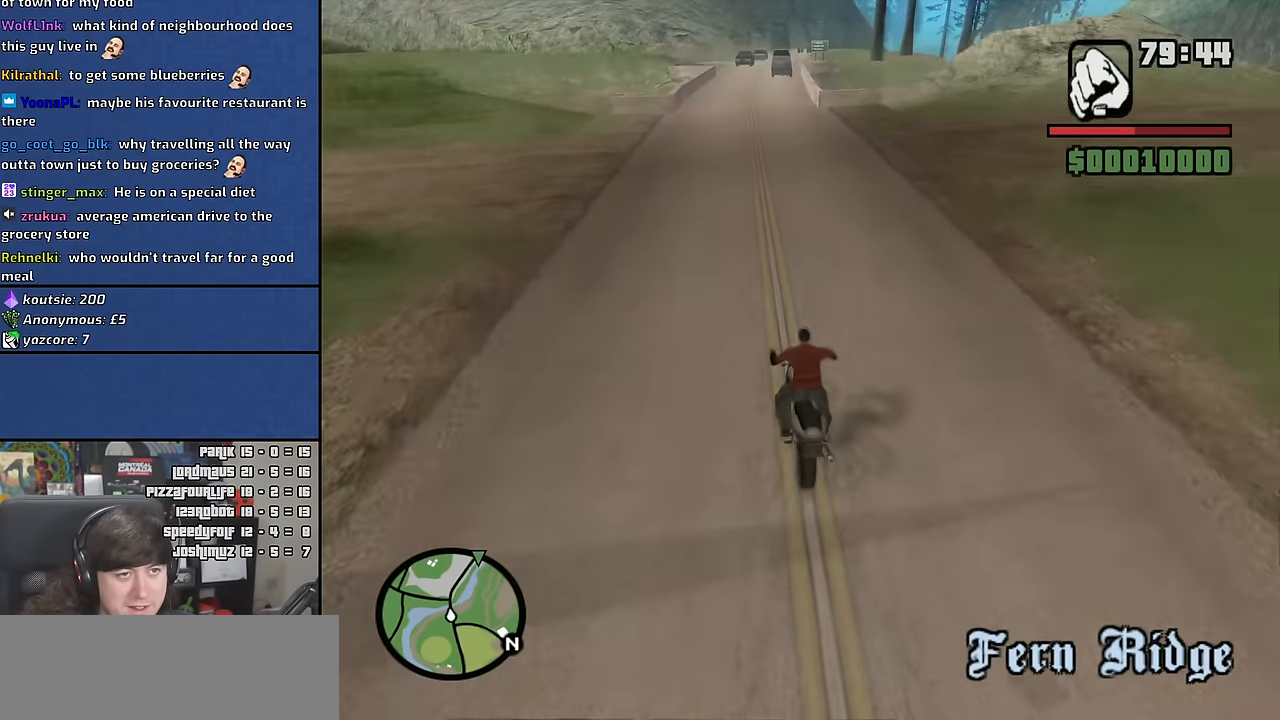
{"keys": ["w"], "mouse": [], "events": [[100, "2", "down"], [183, "2", "up"], [217, "d", "down"], [383, "2", "down"], [433, "d", "up"], [467, "2", "up"]]}
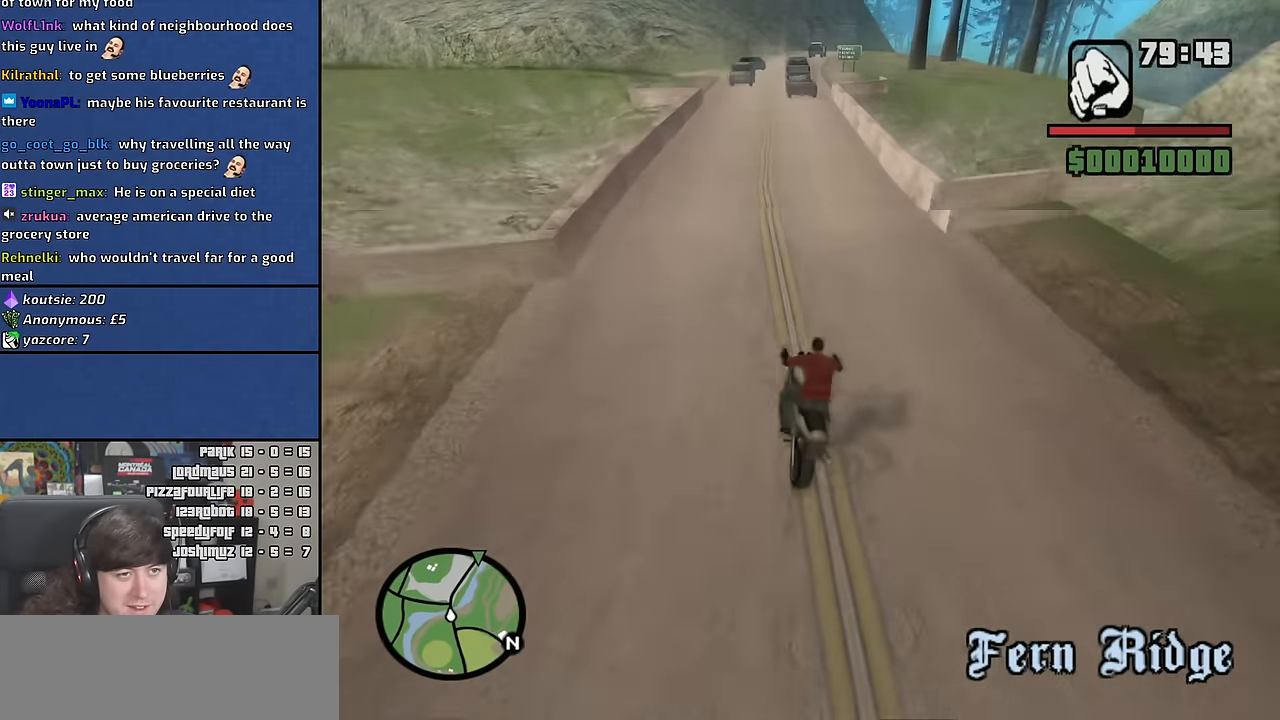
{"keys": ["2", "d", "w"], "mouse": [], "events": [[67, "2", "down"], [150, "2", "up"], [267, "2", "down"], [283, "d", "down"], [333, "2", "up"], [383, "d", "up"], [450, "2", "down"], [500, "d", "down"]]}